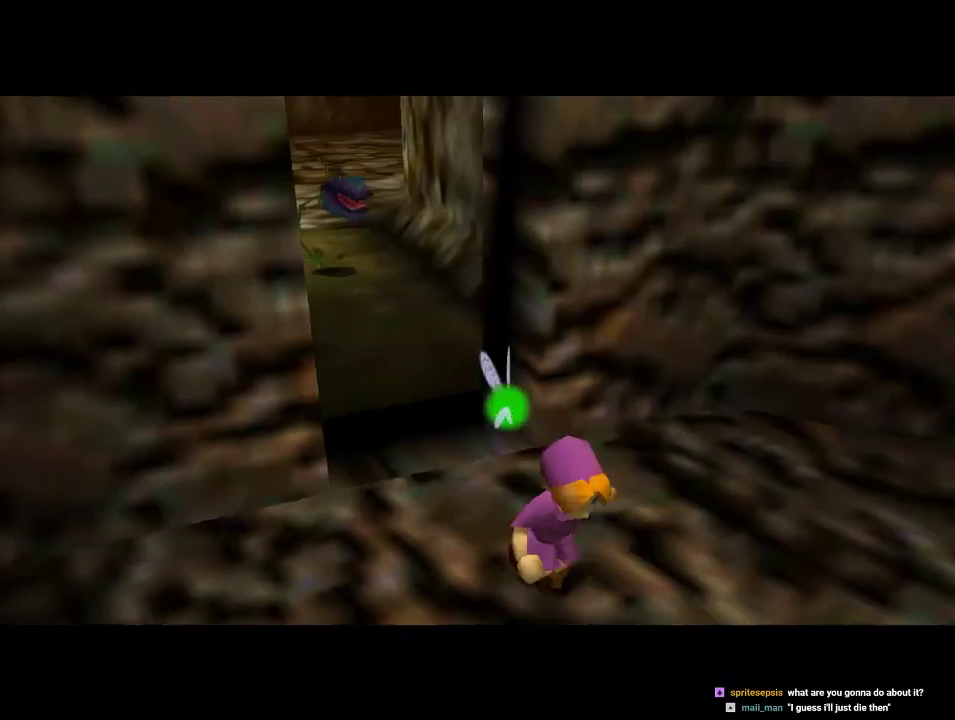
Gameplay with a controller (Nintendo layout); each line is a JSON object with the inputs held at the frame after it. "events" lists button and stick changes between this image and that frame as [ms after this image, input, new state], when the widget could be followed in between. Not read: L1 L3 R1 R3.
{"buttons": [], "left_stick": "center", "events": []}
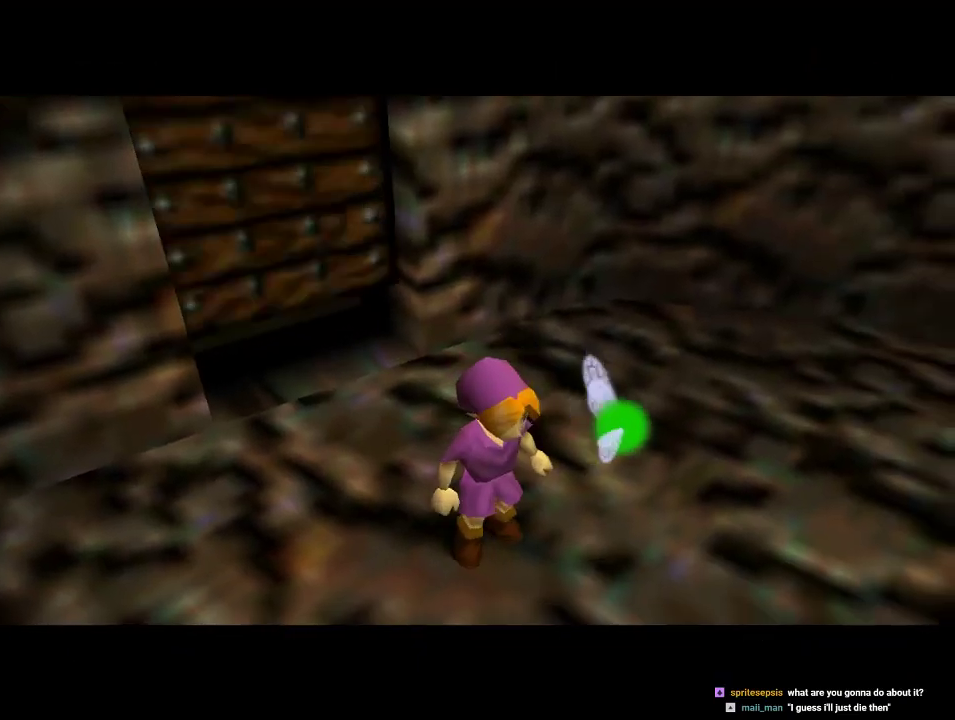
{"buttons": [], "left_stick": "center", "events": []}
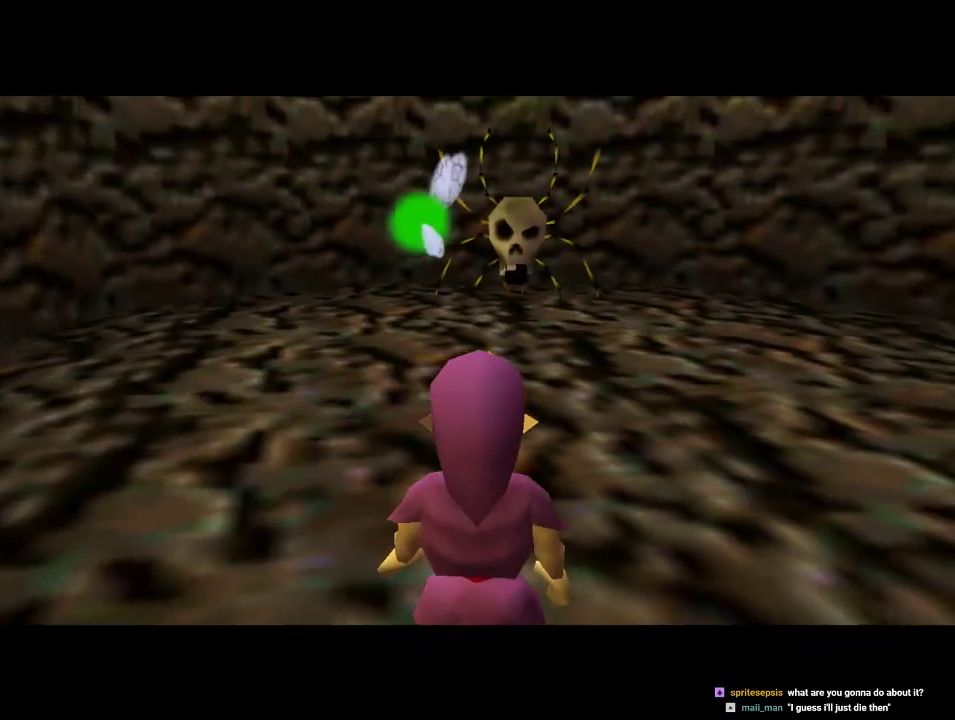
{"buttons": ["C_RIGHT"], "left_stick": "center", "events": [[100, "left_stick", "left"], [233, "left_stick", "center"], [300, "Z", "down"], [400, "Z", "up"], [500, "C_RIGHT", "down"]]}
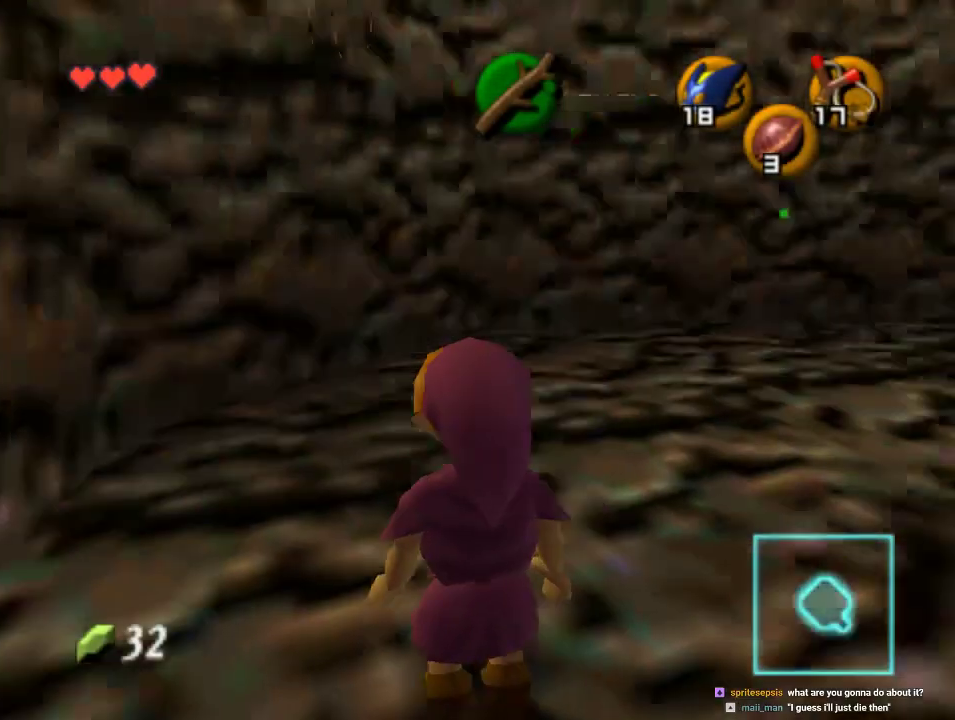
{"buttons": ["C_RIGHT"], "left_stick": "center", "events": [[200, "C_RIGHT", "up"], [300, "C_RIGHT", "down"]]}
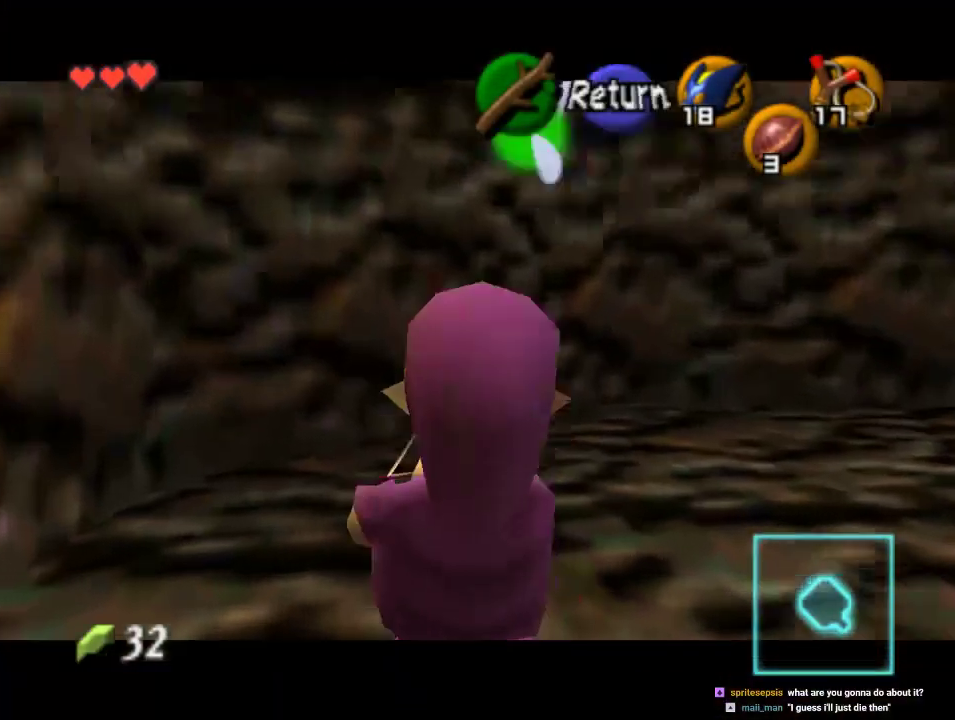
{"buttons": ["C_RIGHT"], "left_stick": "down", "events": [[133, "left_stick", "down"]]}
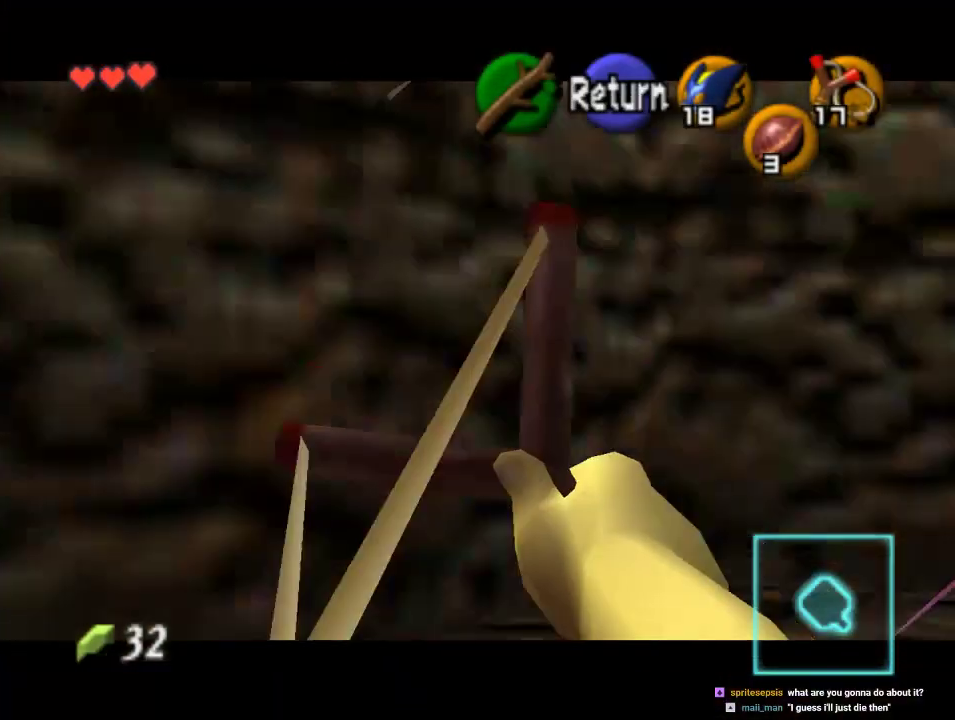
{"buttons": ["C_RIGHT"], "left_stick": "center", "events": [[200, "left_stick", "center"]]}
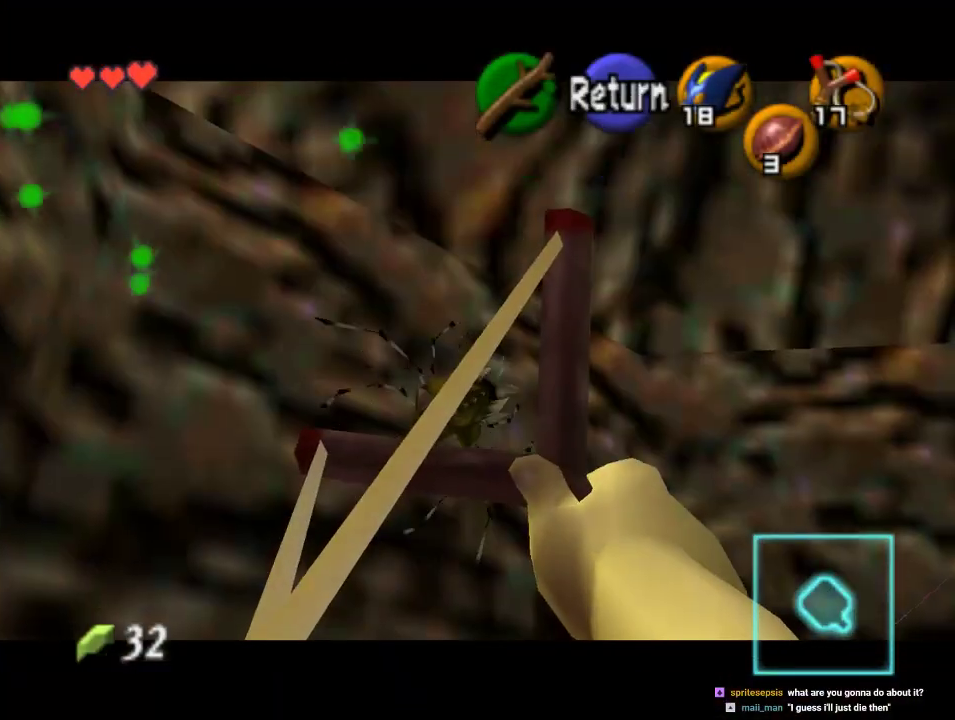
{"buttons": [], "left_stick": "center", "events": [[100, "left_stick", "up"], [200, "left_stick", "center"], [300, "C_RIGHT", "up"]]}
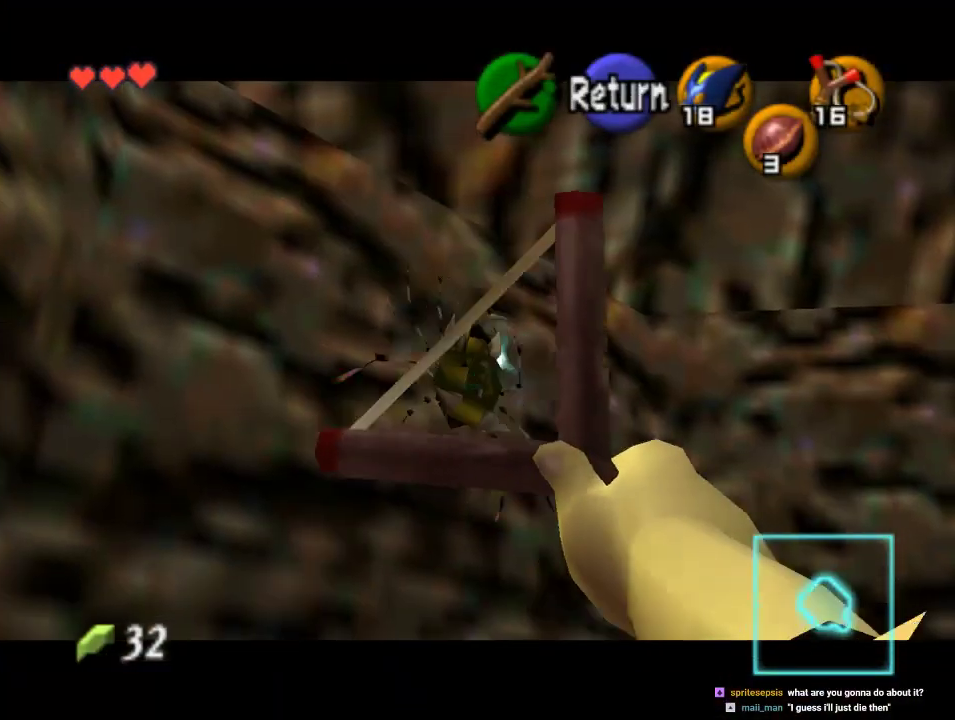
{"buttons": ["C_RIGHT"], "left_stick": "center", "events": [[333, "C_RIGHT", "down"]]}
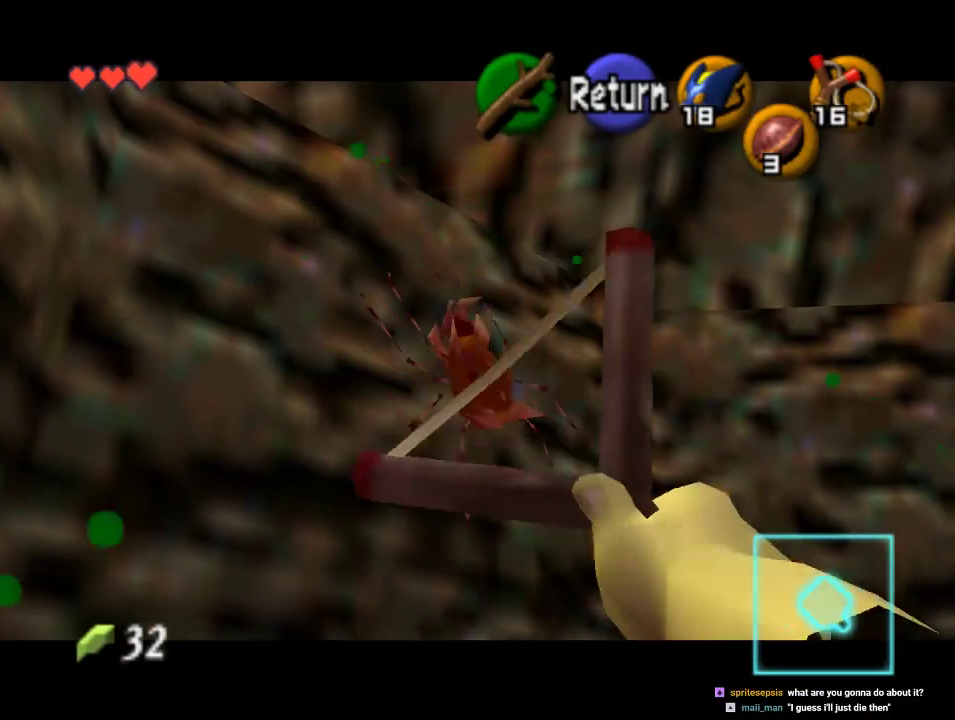
{"buttons": [], "left_stick": "center", "events": [[367, "C_RIGHT", "up"]]}
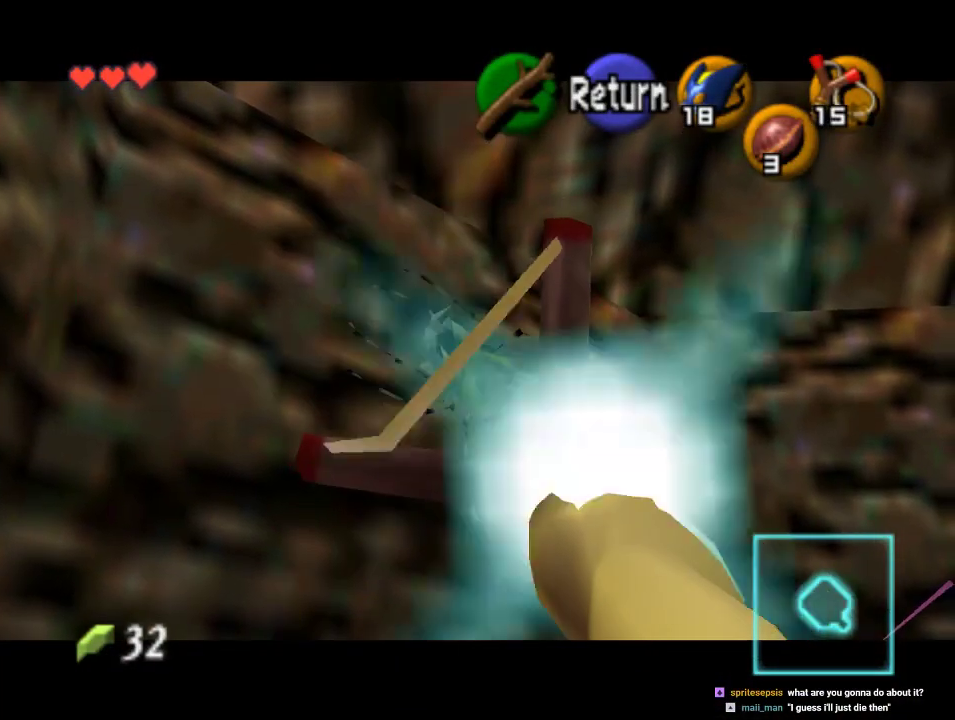
{"buttons": [], "left_stick": "center", "events": []}
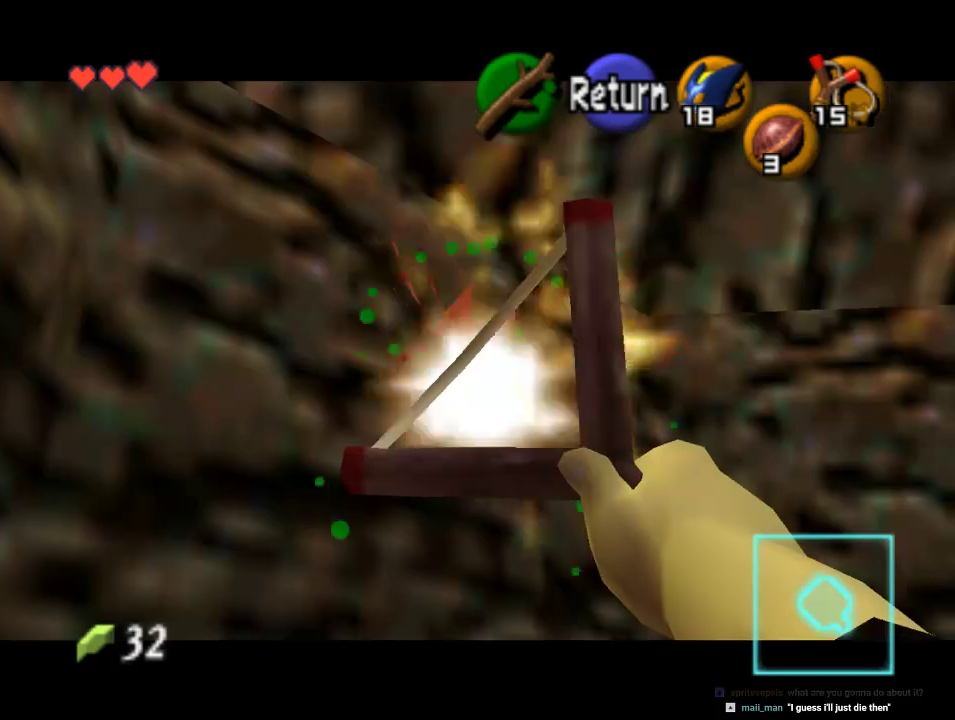
{"buttons": [], "left_stick": "center", "events": []}
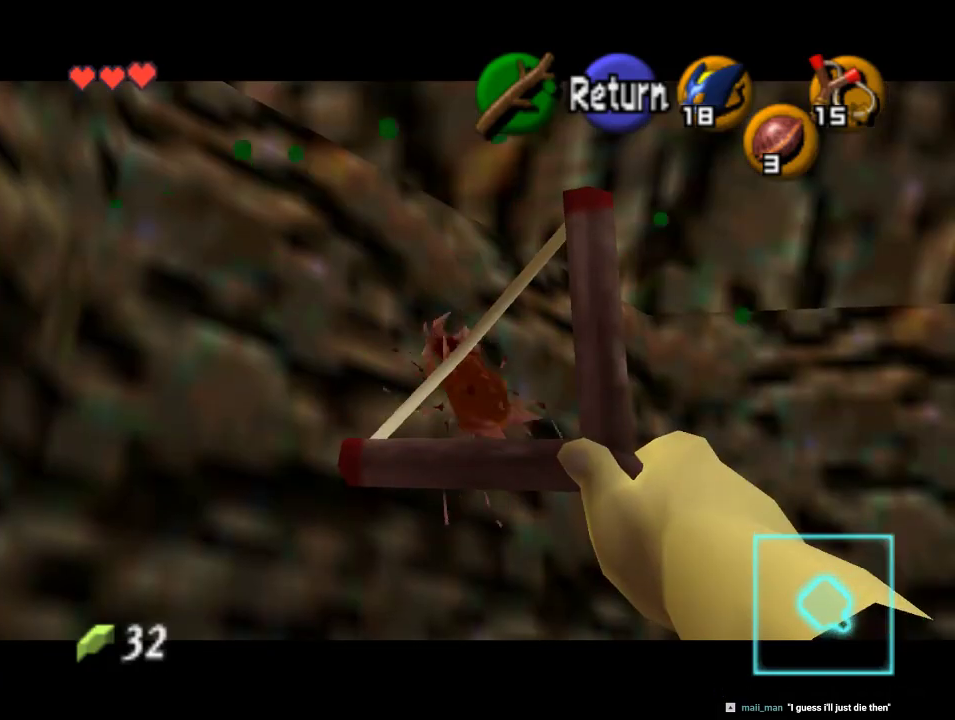
{"buttons": [], "left_stick": "center", "events": []}
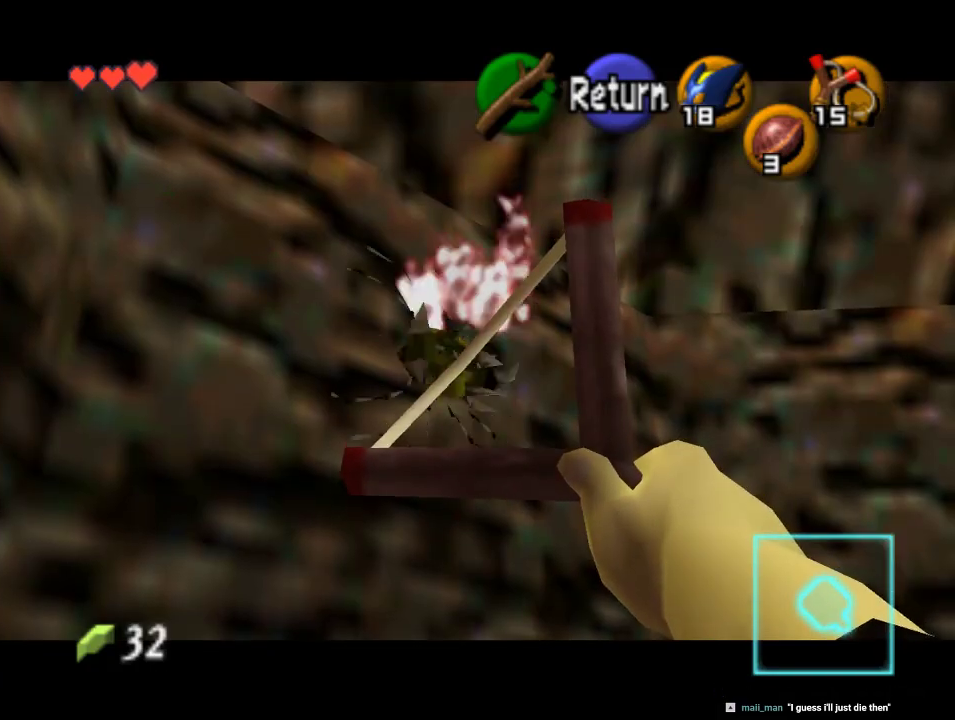
{"buttons": [], "left_stick": "center", "events": []}
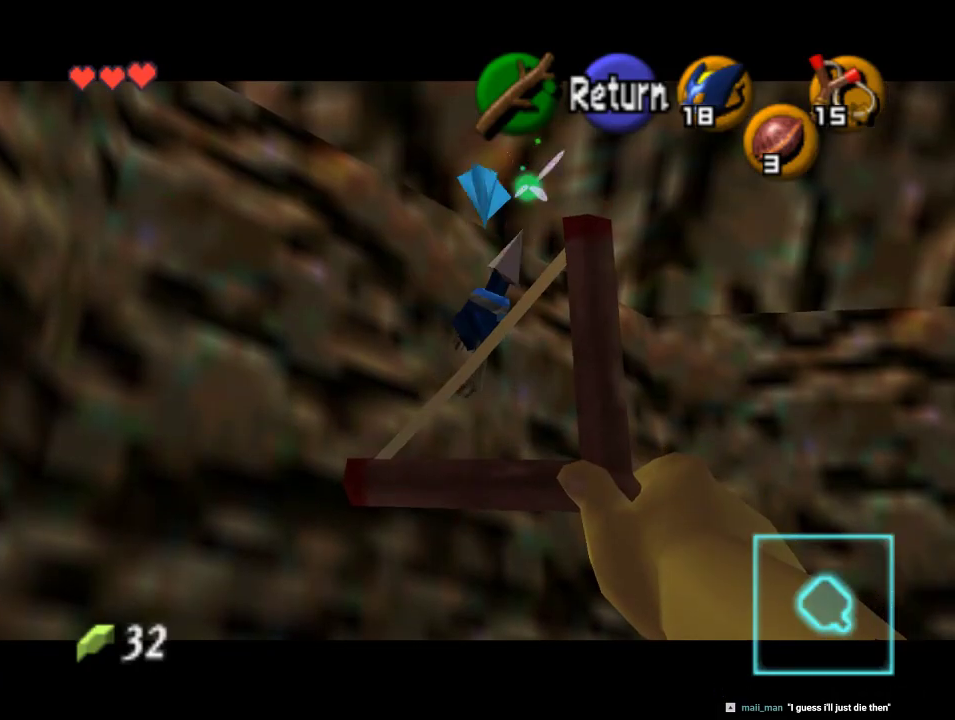
{"buttons": [], "left_stick": "center", "events": [[333, "START", "down"], [467, "START", "up"]]}
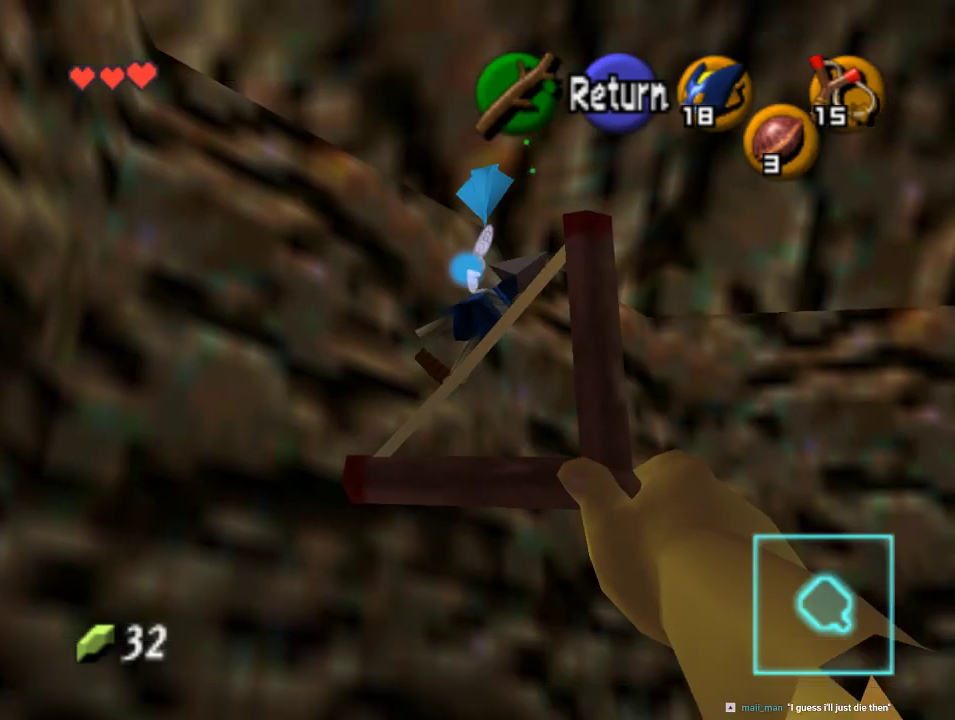
{"buttons": [], "left_stick": "center", "events": []}
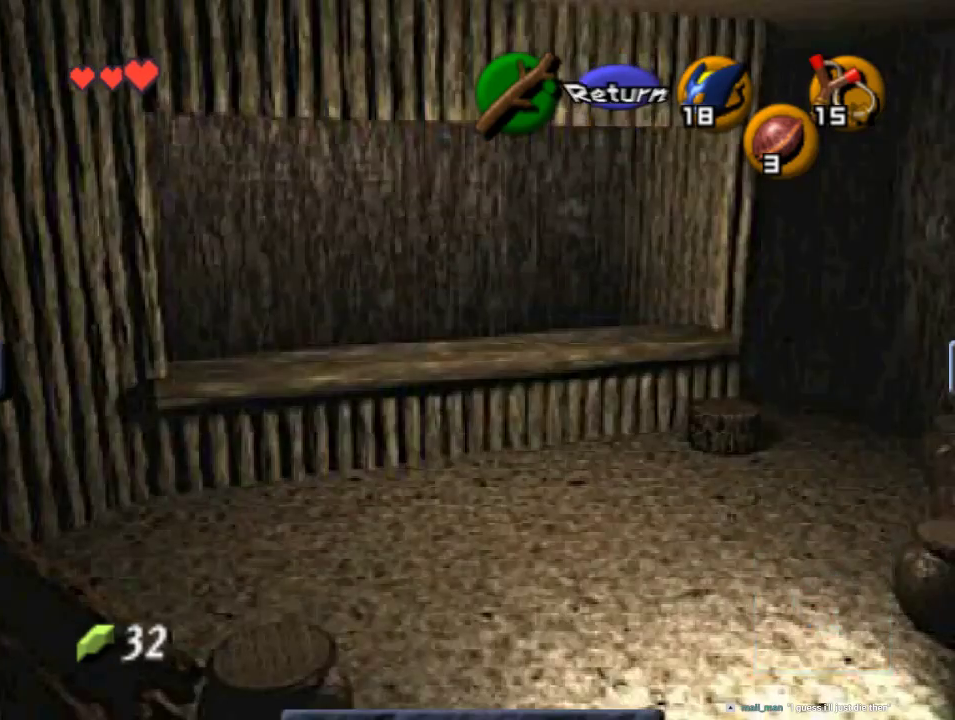
{"buttons": [], "left_stick": "center", "events": []}
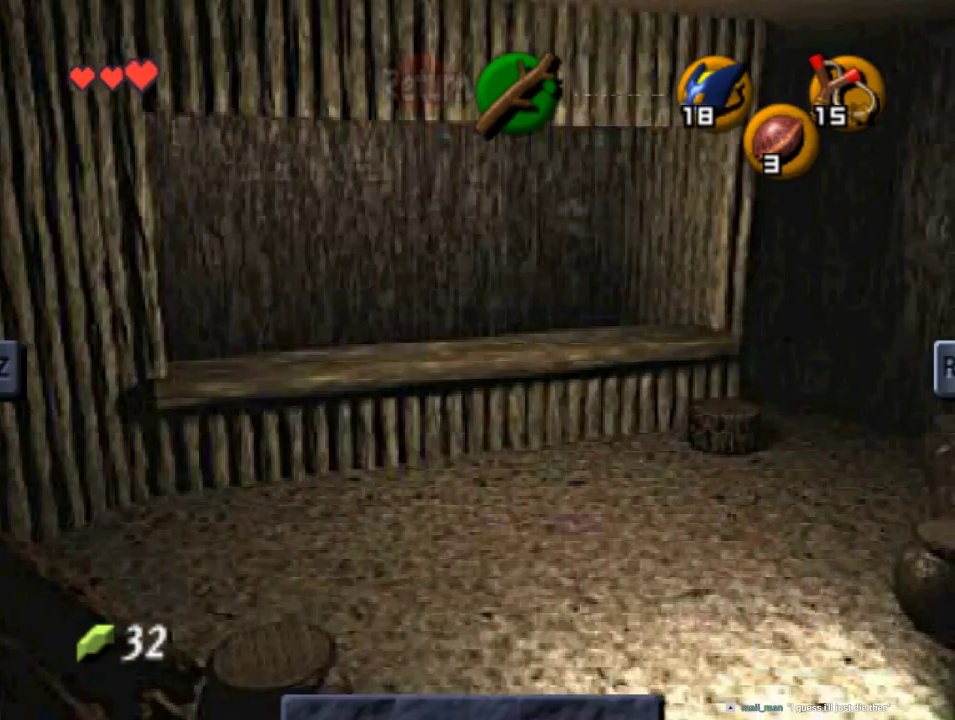
{"buttons": [], "left_stick": "center", "events": []}
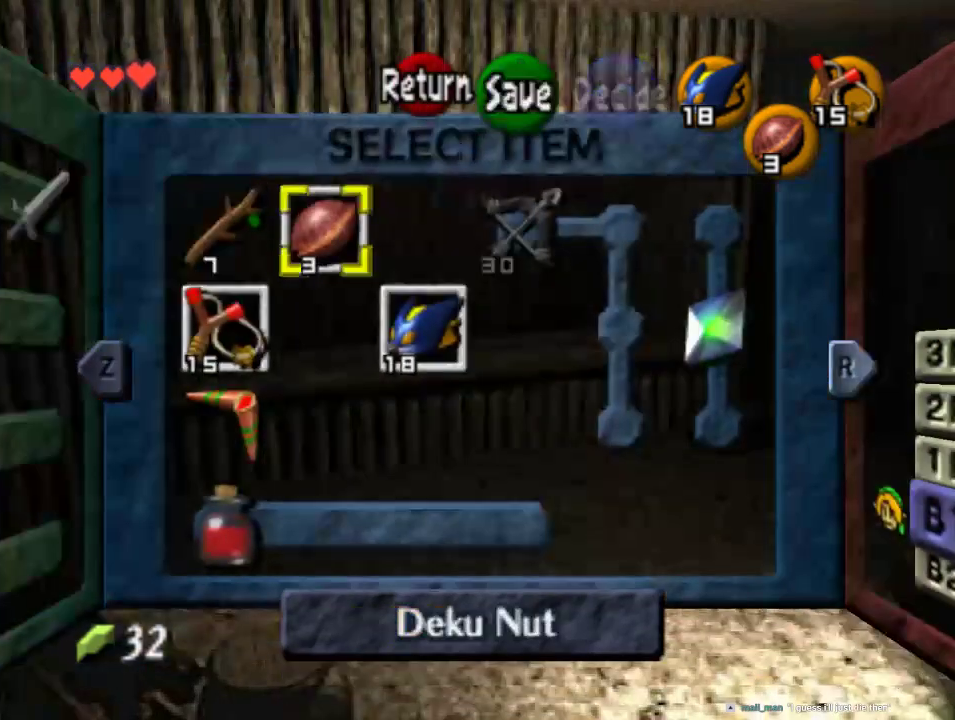
{"buttons": [], "left_stick": "left", "events": [[167, "left_stick", "down"], [367, "left_stick", "left"]]}
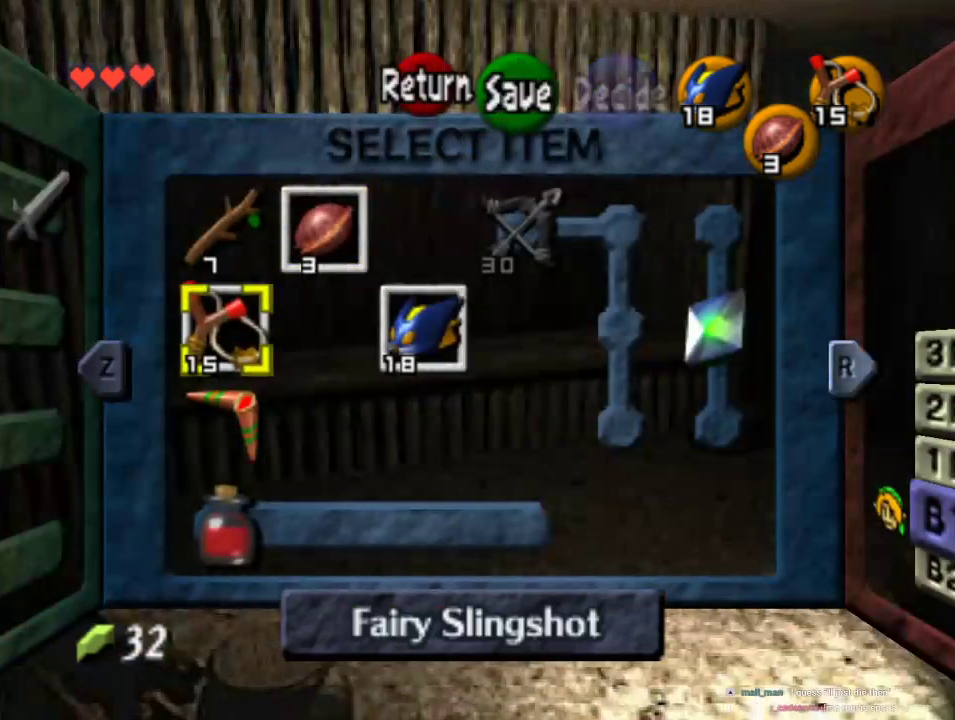
{"buttons": [], "left_stick": "center"}
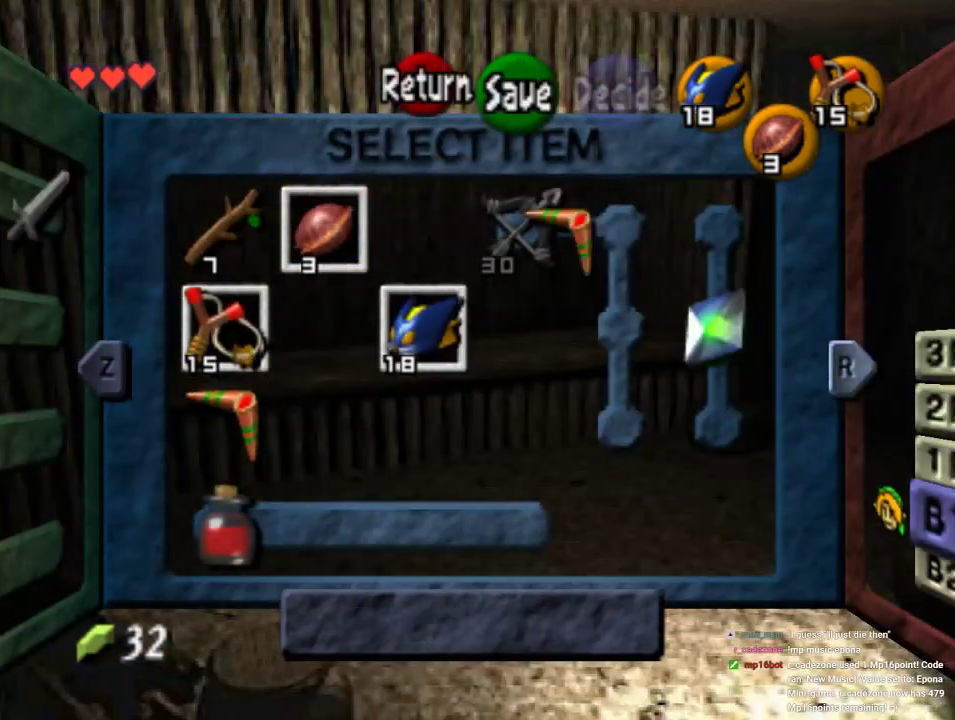
{"buttons": [], "left_stick": "center"}
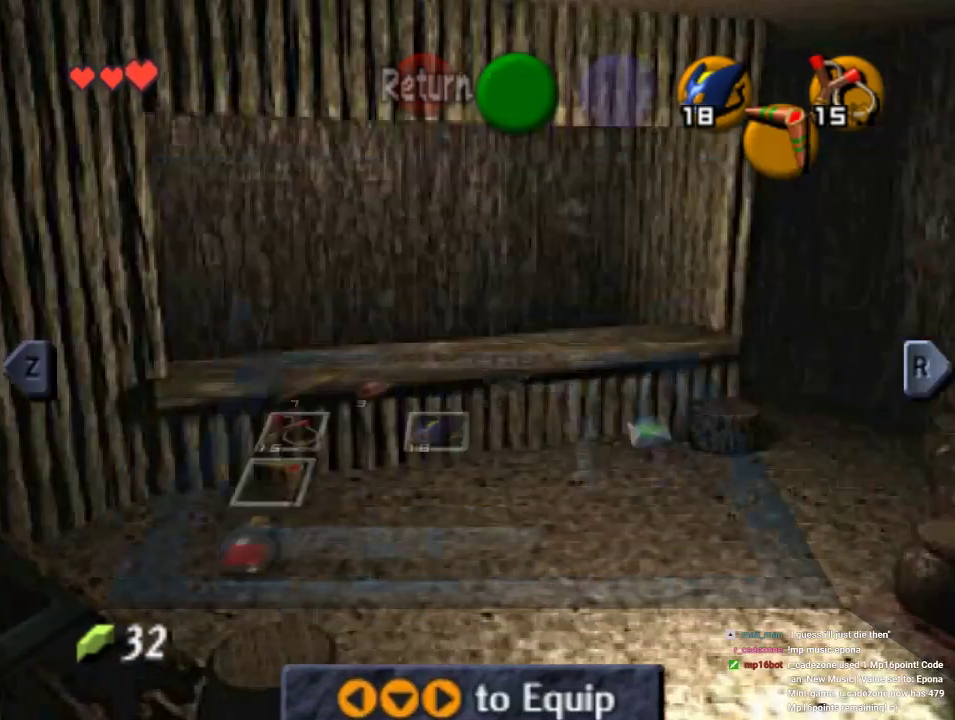
{"buttons": [], "left_stick": "center", "events": []}
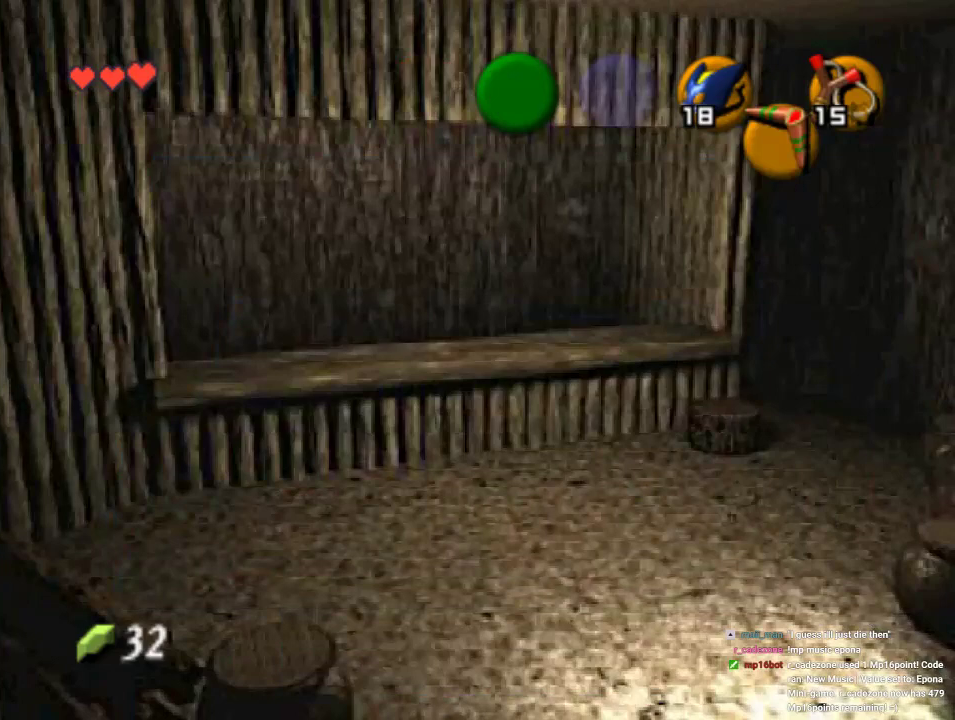
{"buttons": ["Z"], "left_stick": "center", "events": [[500, "Z", "down"]]}
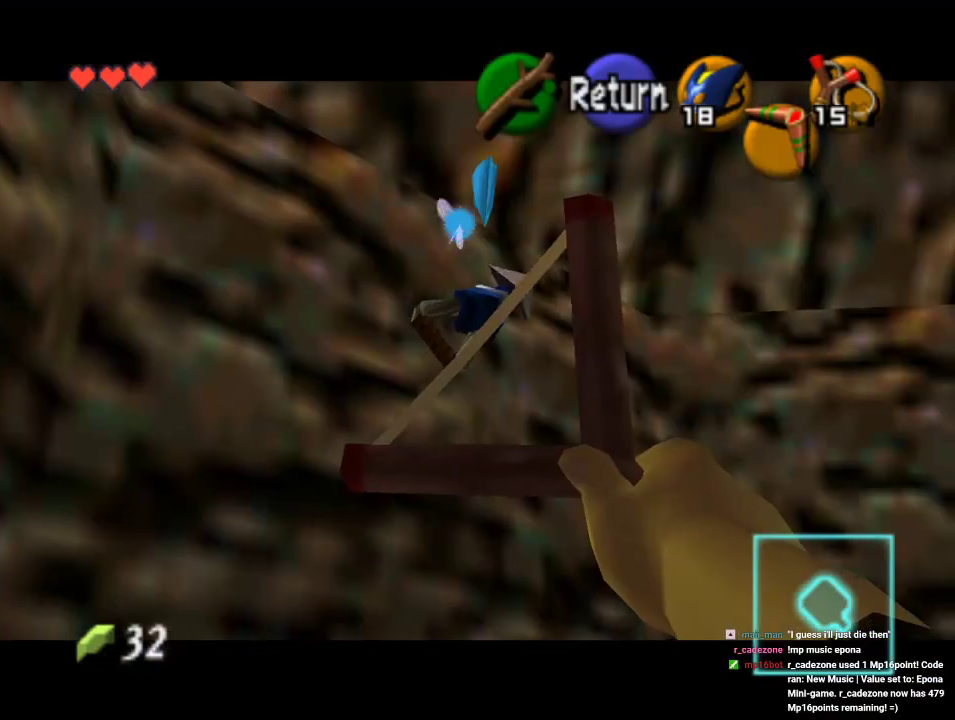
{"buttons": ["Z", "C_DOWN"], "left_stick": "center", "events": [[367, "C_DOWN", "down"]]}
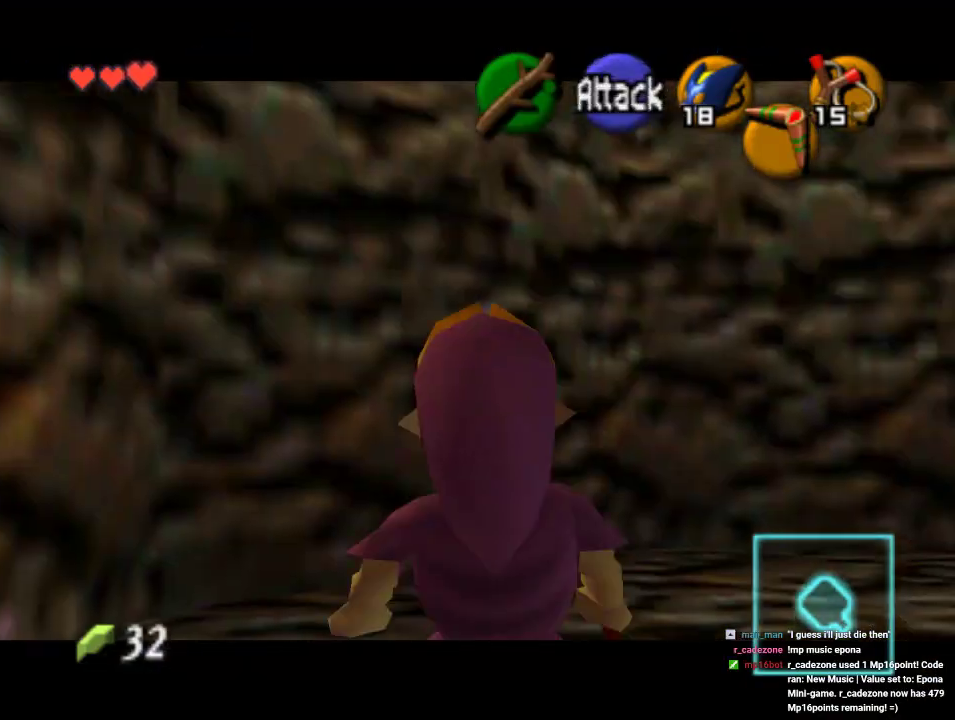
{"buttons": ["Z", "C_DOWN"], "left_stick": "down-right", "events": [[200, "left_stick", "down-right"]]}
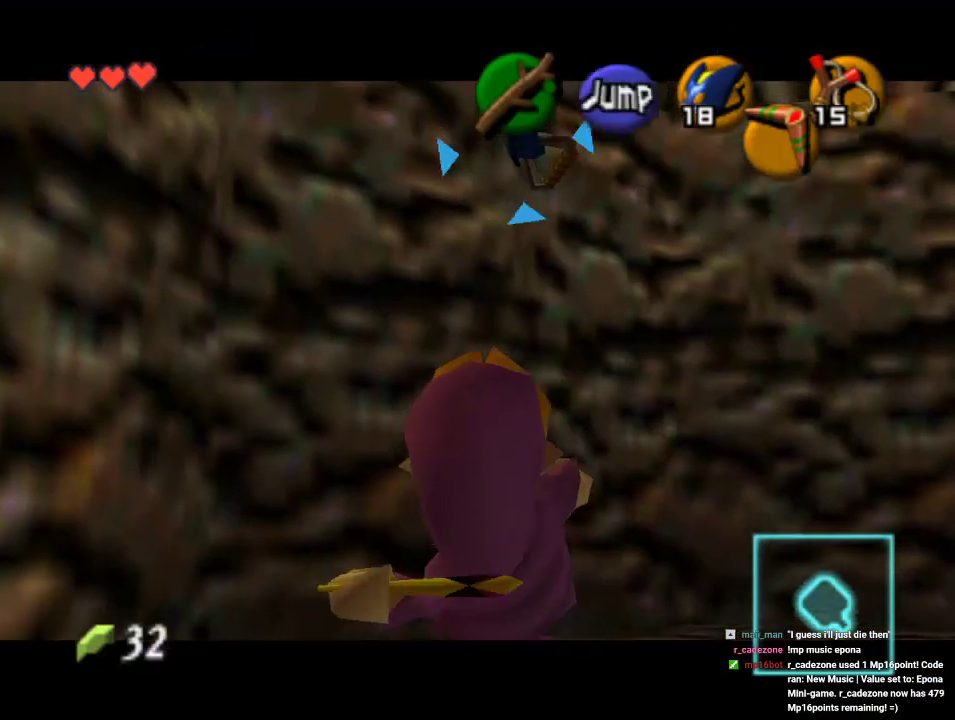
{"buttons": ["Z"], "left_stick": "center", "events": [[67, "C_DOWN", "up"], [67, "left_stick", "center"]]}
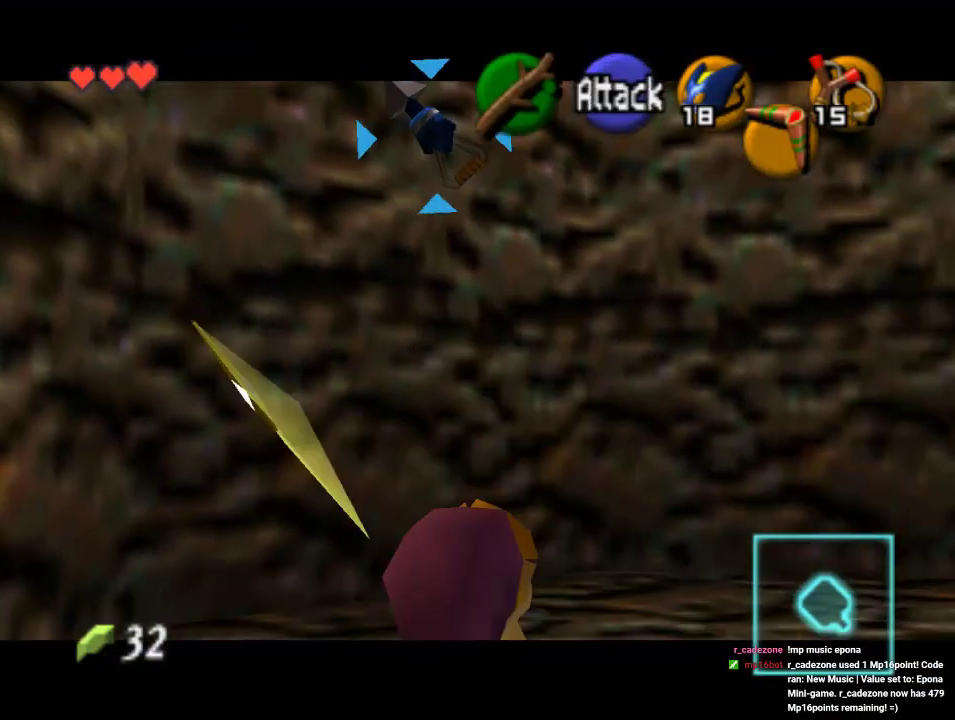
{"buttons": ["Z"], "left_stick": "center", "events": []}
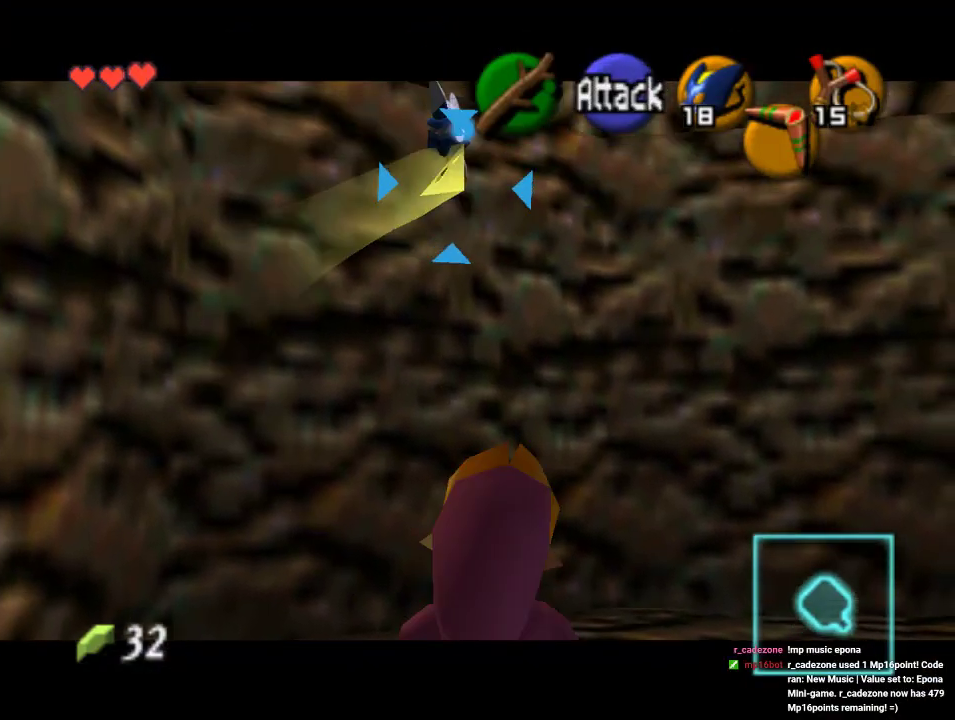
{"buttons": [], "left_stick": "center", "events": [[100, "Z", "up"]]}
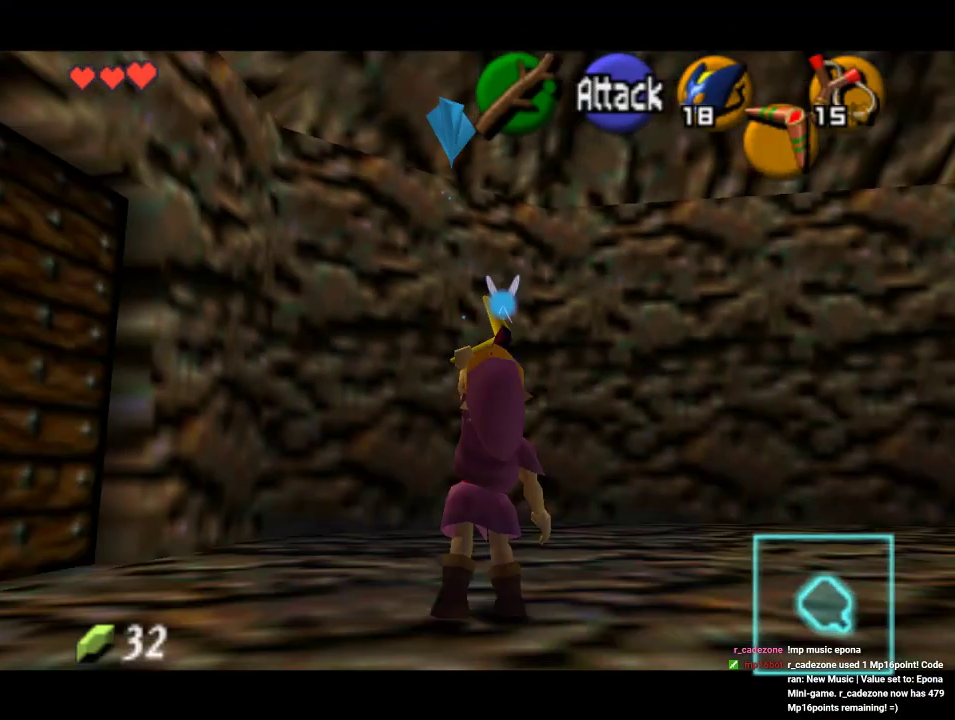
{"buttons": [], "left_stick": "center", "events": [[333, "A", "down"], [500, "A", "up"]]}
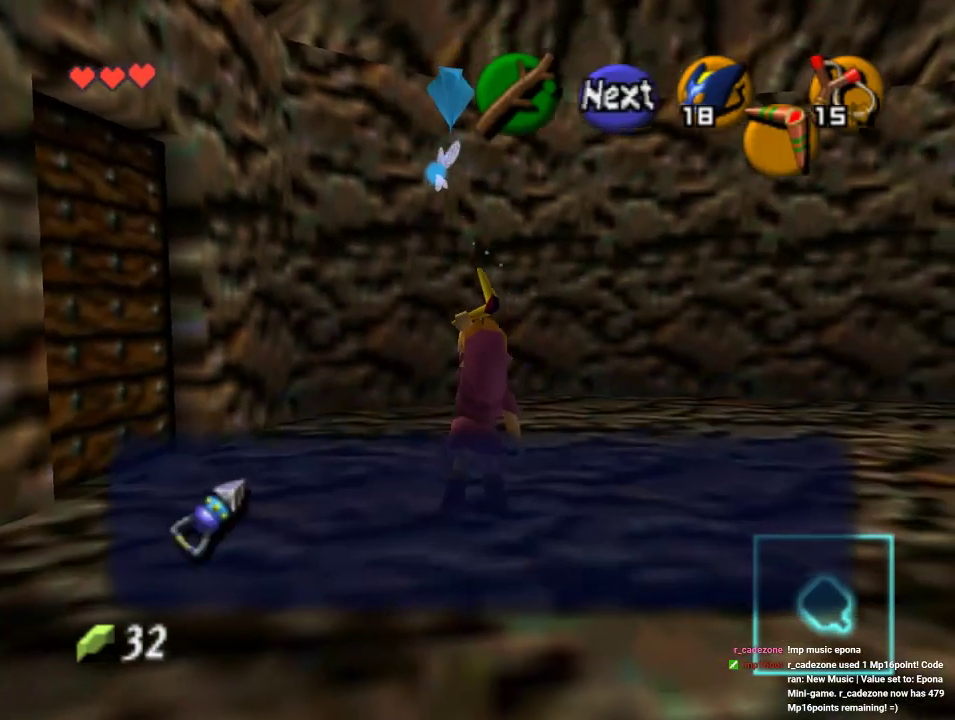
{"buttons": [], "left_stick": "center", "events": []}
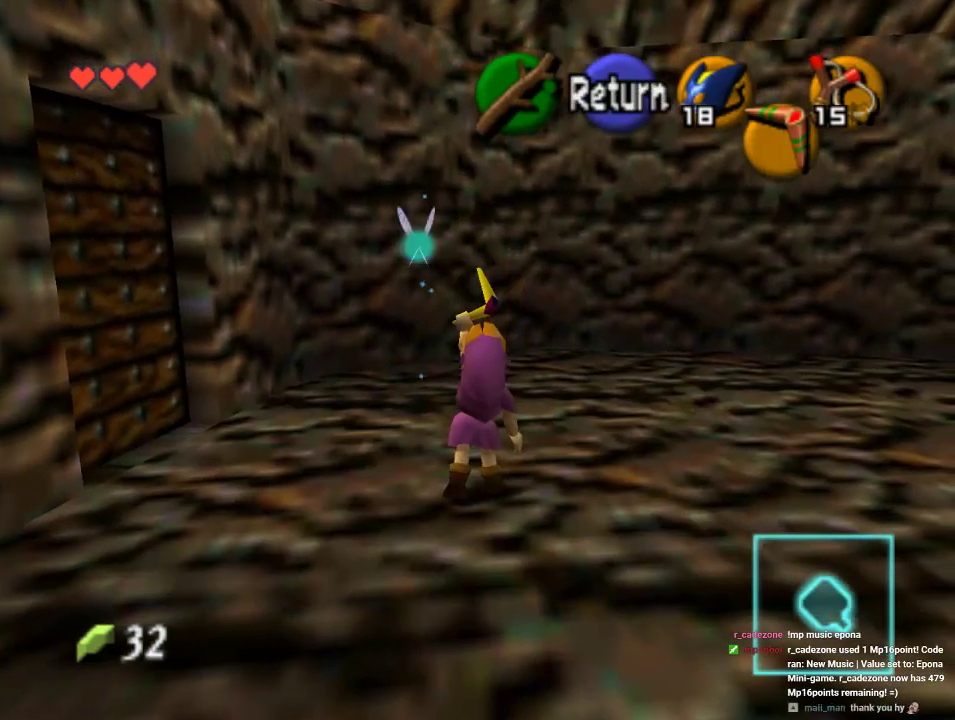
{"buttons": [], "left_stick": "center", "events": []}